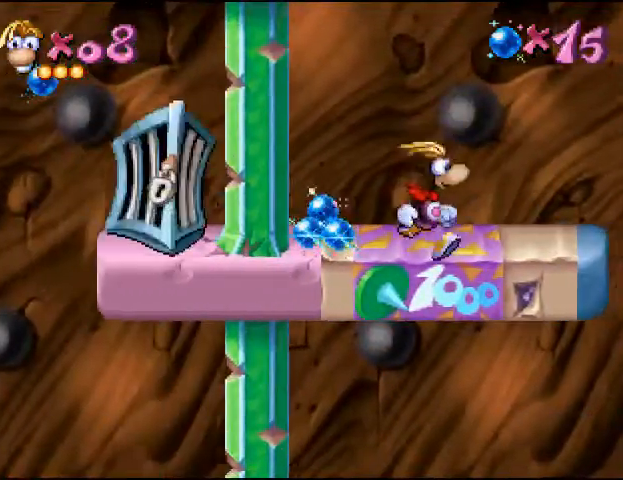
Gameplay with a controller (PlayStation layout); each line is a JSON object with the inputs held at the frame after it. "events" lists button and stick changes between this image and that frame as [ms after this image, input, new state], when the widget could be followed in between. Not read: L3 R3 left_stick right_stick.
{"buttons": ["DPAD_RIGHT"], "events": [[100, "CIRCLE", "up"]]}
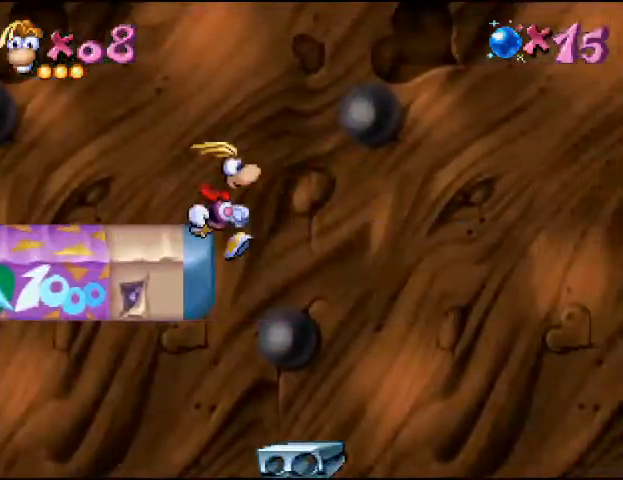
{"buttons": ["CIRCLE", "DPAD_LEFT"], "events": [[233, "DPAD_RIGHT", "up"], [433, "DPAD_LEFT", "down"], [500, "CIRCLE", "down"]]}
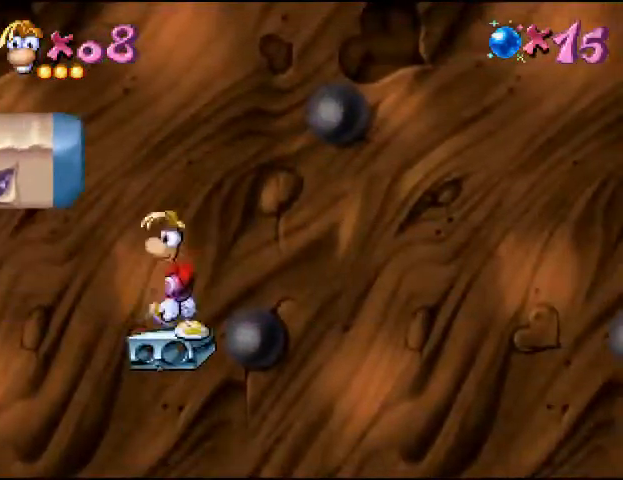
{"buttons": ["CROSS", "DPAD_LEFT"], "events": [[167, "CIRCLE", "up"], [433, "CROSS", "down"]]}
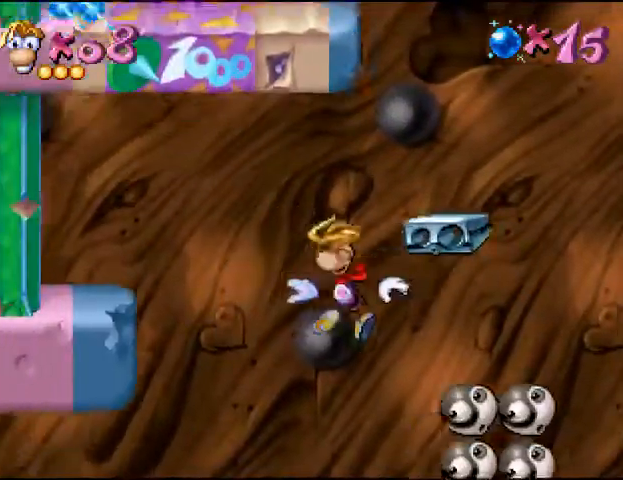
{"buttons": ["DPAD_LEFT"], "events": [[167, "CROSS", "up"]]}
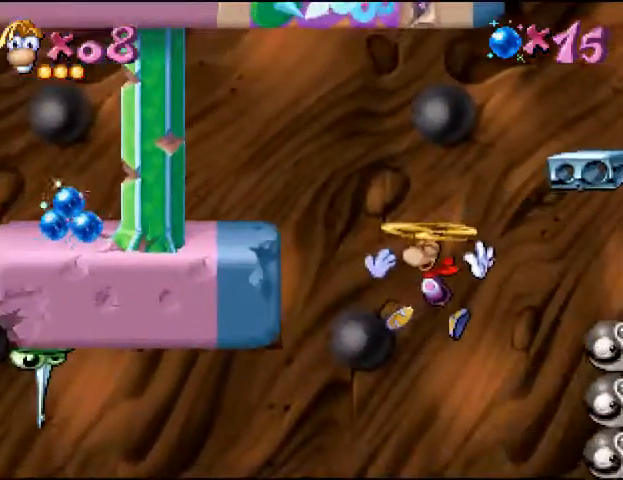
{"buttons": ["DPAD_LEFT"], "events": []}
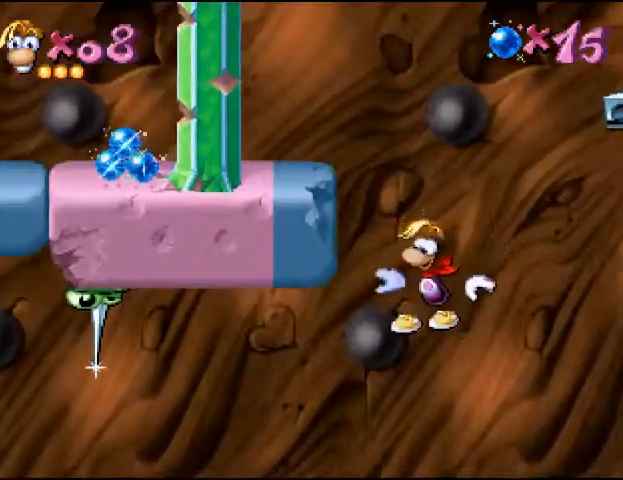
{"buttons": [], "events": [[400, "DPAD_LEFT", "up"]]}
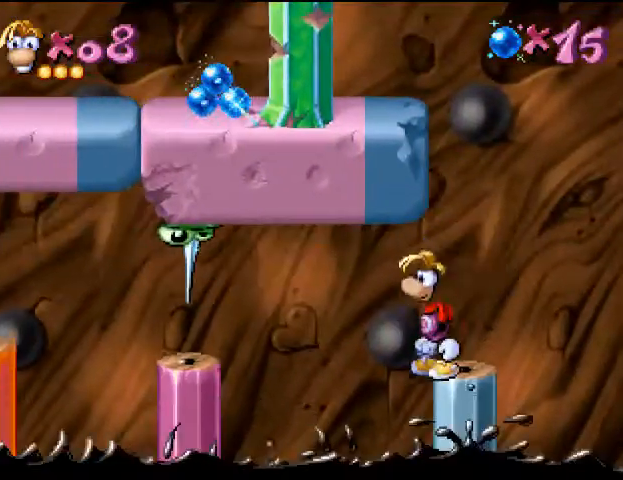
{"buttons": [], "events": []}
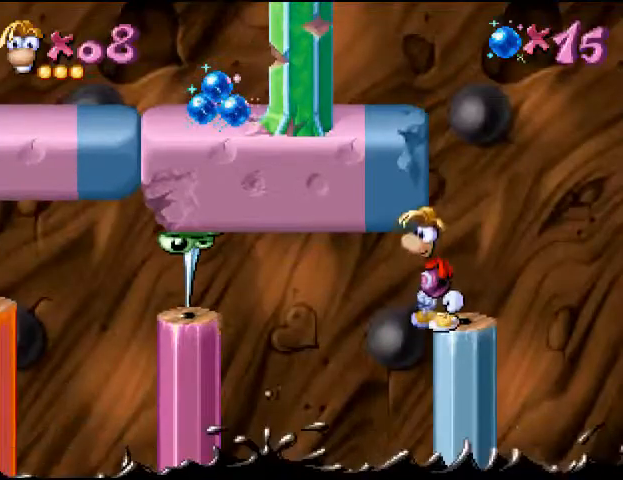
{"buttons": ["DPAD_LEFT"], "events": [[33, "DPAD_LEFT", "down"], [100, "CROSS", "down"], [233, "CROSS", "up"], [300, "CROSS", "down"], [467, "CROSS", "up"]]}
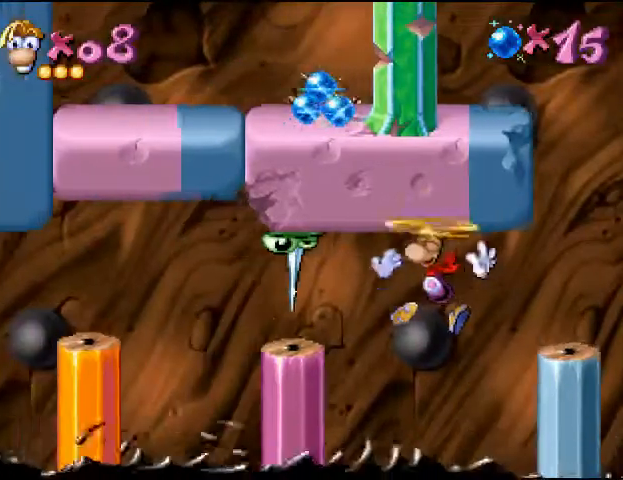
{"buttons": [], "events": [[67, "CROSS", "down"], [200, "CROSS", "up"], [367, "DPAD_LEFT", "up"]]}
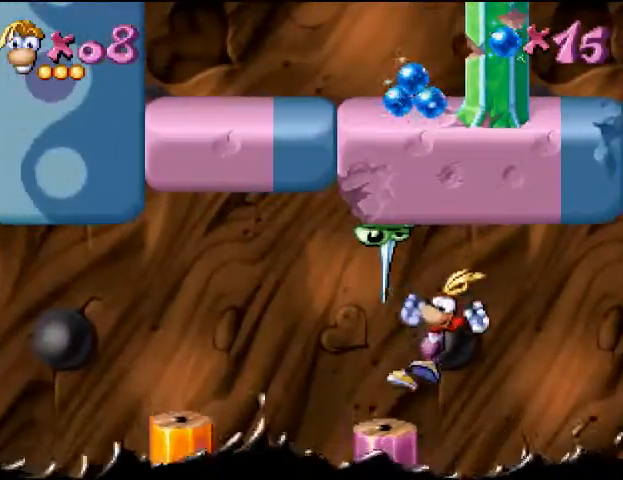
{"buttons": ["DPAD_LEFT"], "events": [[133, "DPAD_LEFT", "down"], [233, "CIRCLE", "down"], [367, "CIRCLE", "up"], [367, "CROSS", "down"], [500, "CROSS", "up"]]}
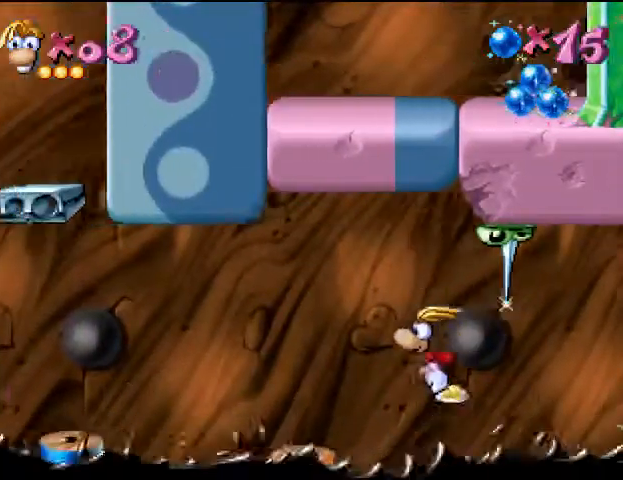
{"buttons": [], "events": [[333, "DPAD_LEFT", "up"]]}
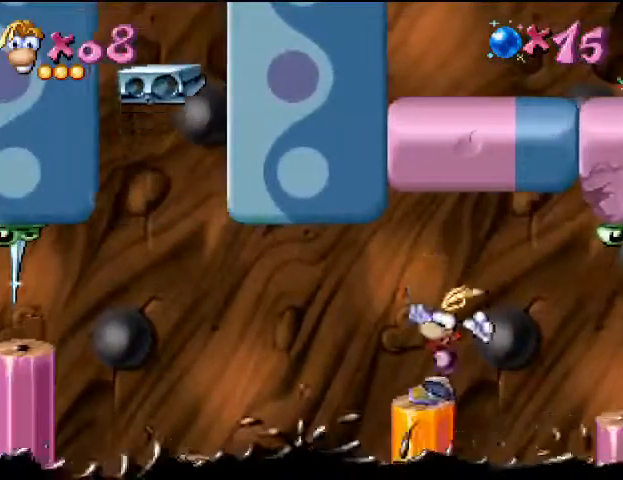
{"buttons": ["DPAD_LEFT"], "events": [[33, "DPAD_LEFT", "down"], [233, "CROSS", "down"], [467, "CROSS", "up"]]}
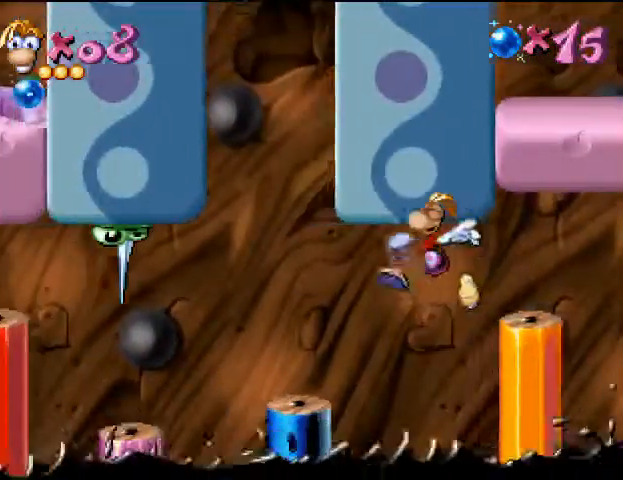
{"buttons": ["DPAD_LEFT"], "events": [[33, "CROSS", "down"], [400, "CROSS", "up"]]}
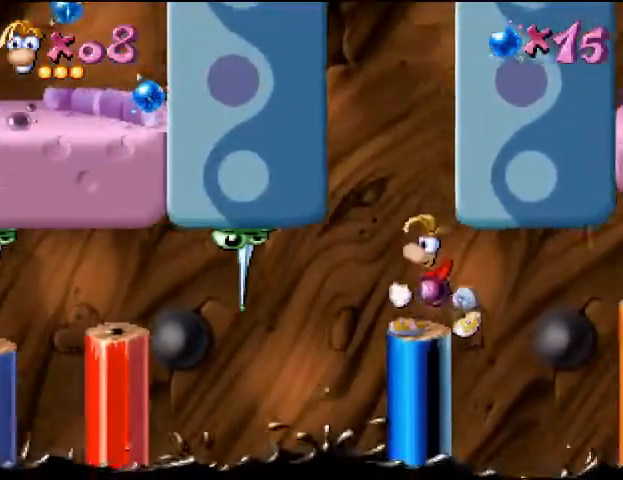
{"buttons": [], "events": [[233, "DPAD_LEFT", "up"], [300, "DPAD_RIGHT", "down"], [500, "DPAD_RIGHT", "up"]]}
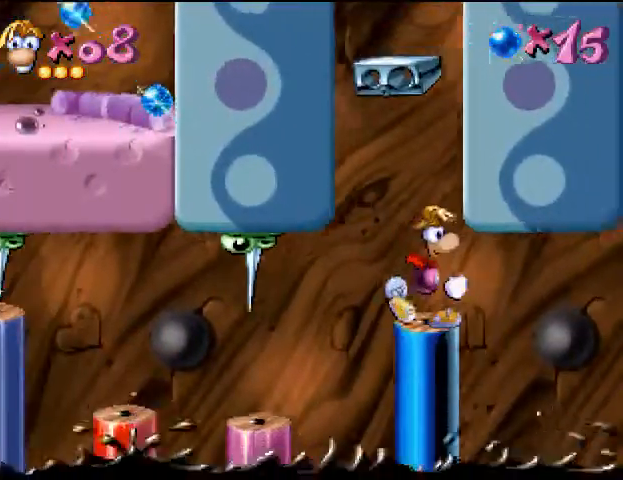
{"buttons": ["DPAD_RIGHT"], "events": [[33, "CROSS", "down"], [200, "DPAD_LEFT", "down"], [300, "CROSS", "up"], [367, "DPAD_LEFT", "up"], [500, "DPAD_RIGHT", "down"]]}
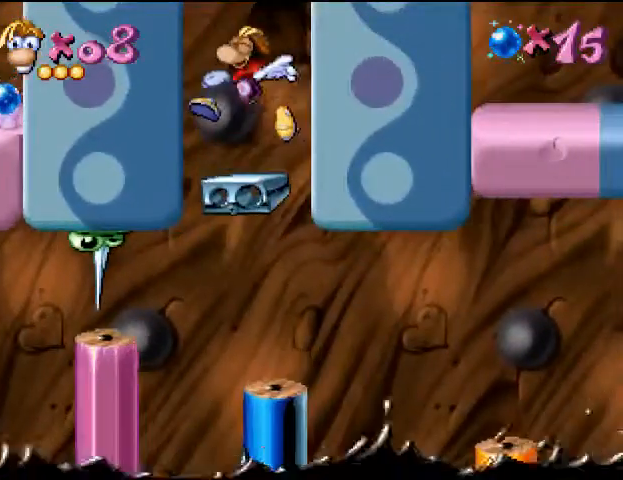
{"buttons": [], "events": [[100, "DPAD_RIGHT", "up"]]}
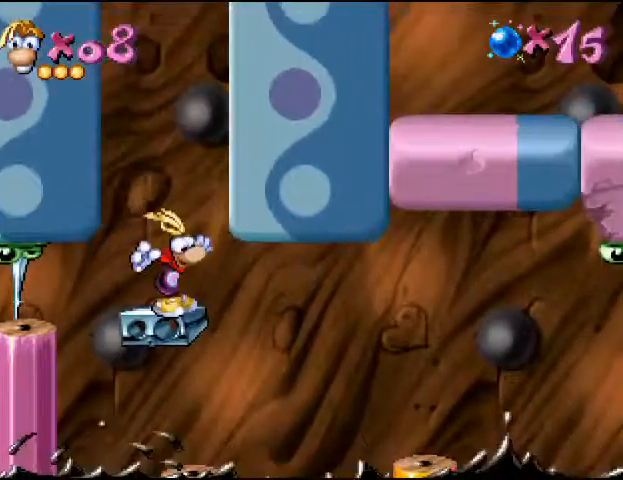
{"buttons": [], "events": []}
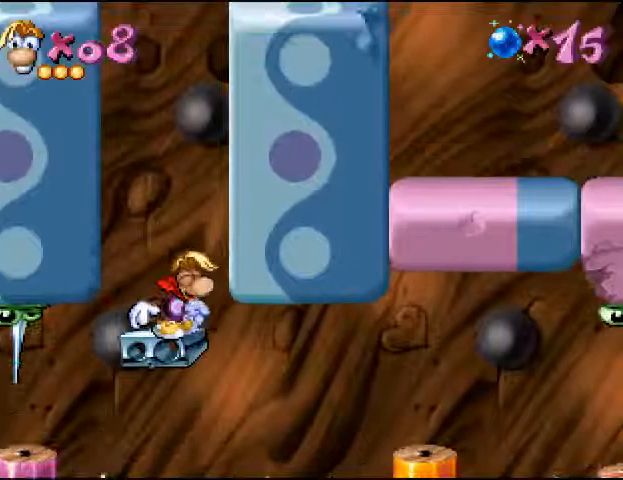
{"buttons": [], "events": []}
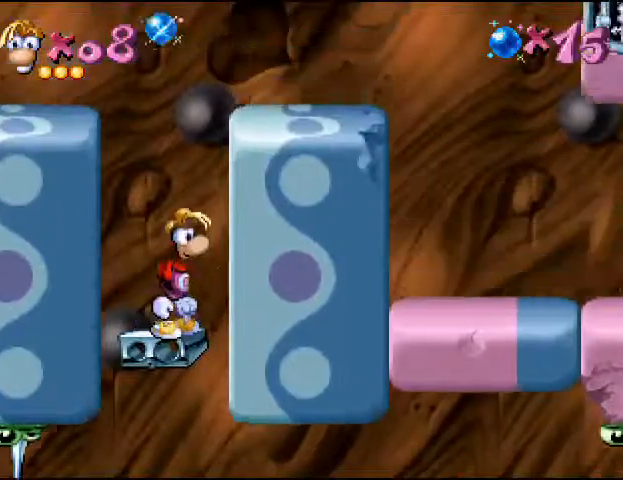
{"buttons": ["DPAD_RIGHT"], "events": [[200, "DPAD_RIGHT", "down"], [267, "DPAD_RIGHT", "up"], [367, "DPAD_RIGHT", "down"]]}
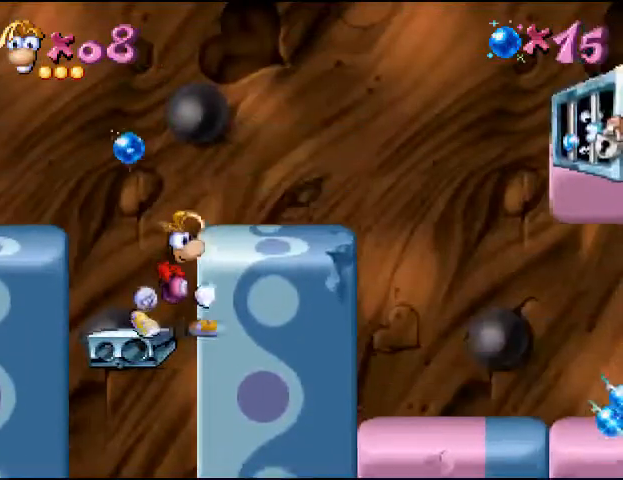
{"buttons": ["DPAD_RIGHT"], "events": [[100, "DPAD_RIGHT", "up"], [500, "DPAD_RIGHT", "down"]]}
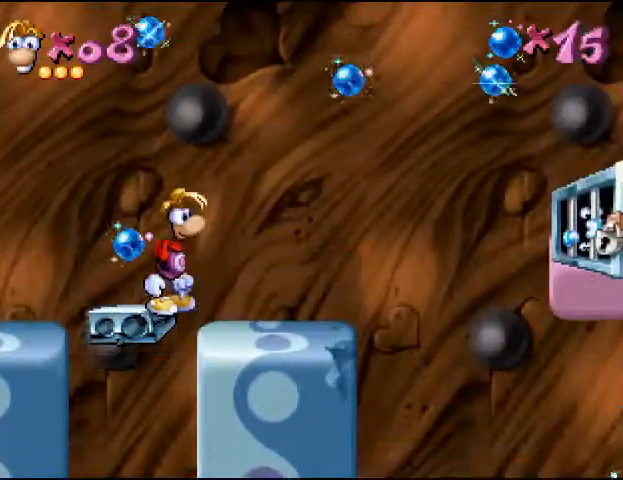
{"buttons": [], "events": [[133, "DPAD_RIGHT", "up"], [200, "DPAD_LEFT", "down"], [367, "DPAD_LEFT", "up"]]}
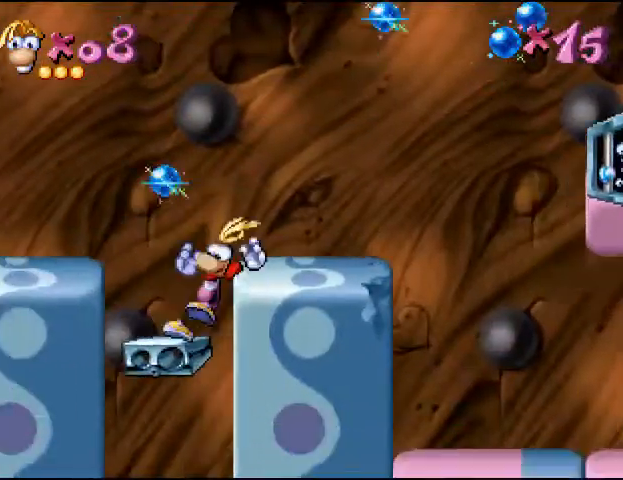
{"buttons": ["CROSS", "DPAD_RIGHT"], "events": [[467, "DPAD_RIGHT", "down"], [500, "CROSS", "down"]]}
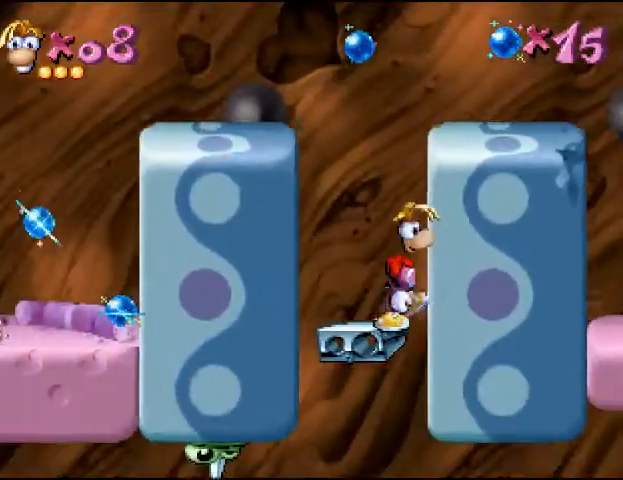
{"buttons": [], "events": [[233, "DPAD_RIGHT", "up"], [267, "CROSS", "up"]]}
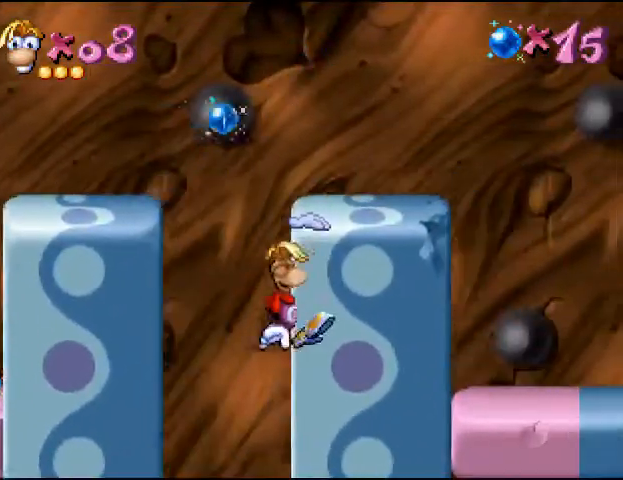
{"buttons": [], "events": []}
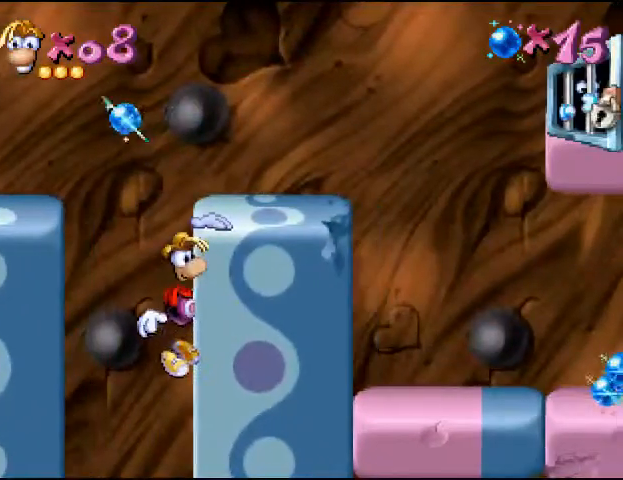
{"buttons": [], "events": []}
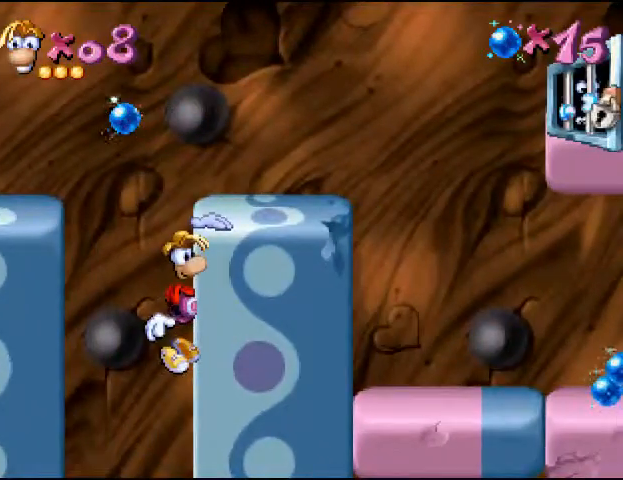
{"buttons": [], "events": []}
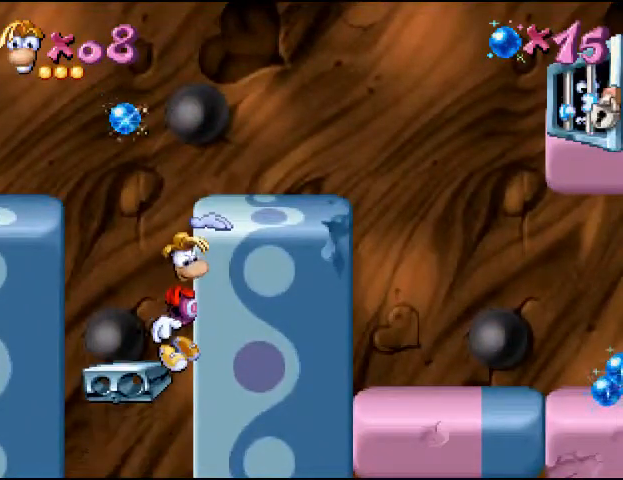
{"buttons": ["DPAD_LEFT"], "events": [[300, "DPAD_DOWN", "down"], [400, "DPAD_DOWN", "up"], [500, "DPAD_LEFT", "down"]]}
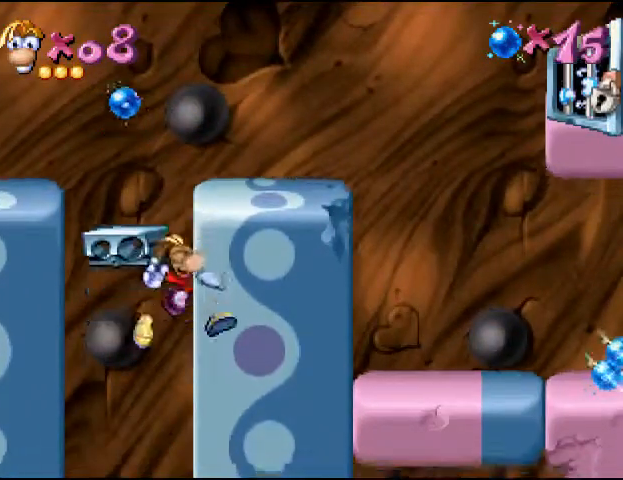
{"buttons": ["DPAD_RIGHT"], "events": [[167, "DPAD_LEFT", "up"], [433, "DPAD_RIGHT", "down"]]}
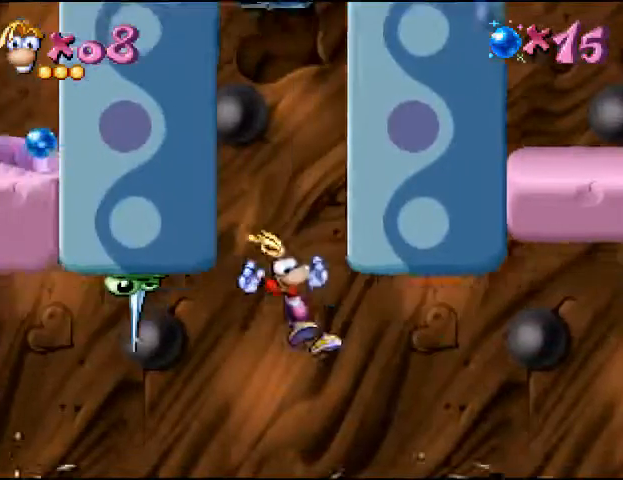
{"buttons": [], "events": [[33, "DPAD_RIGHT", "up"]]}